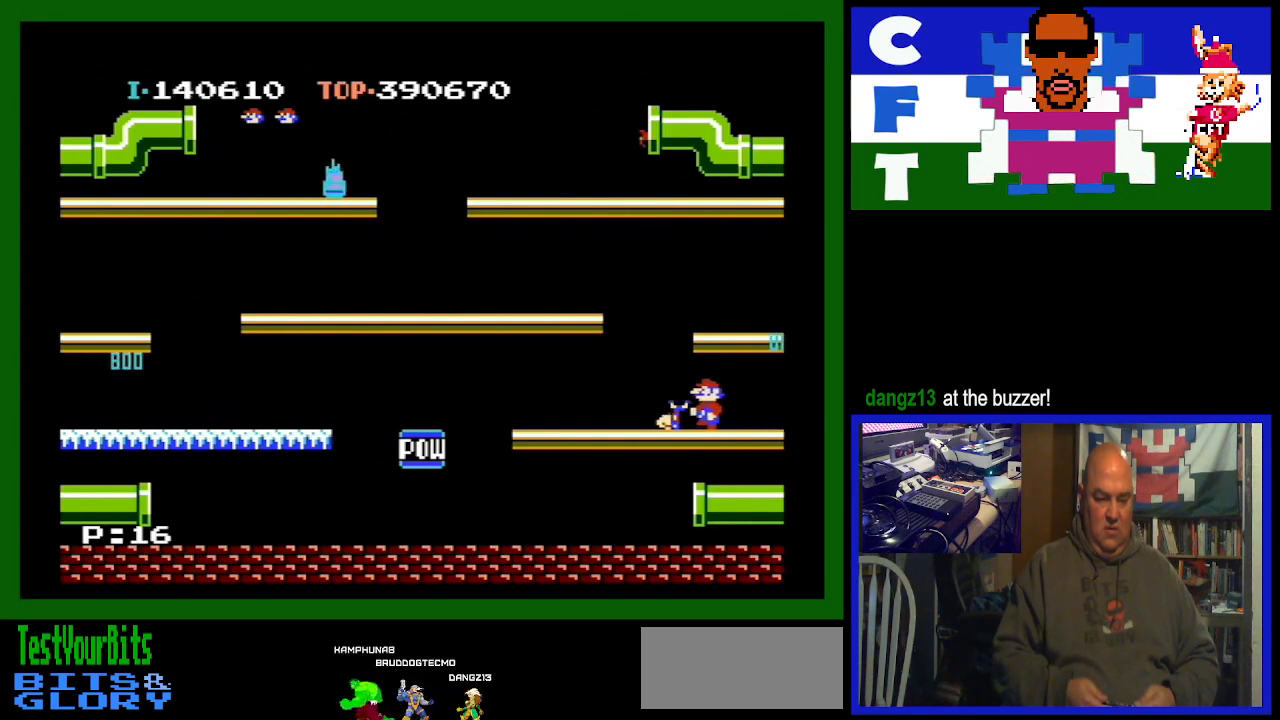
Gameplay with a controller (Nintendo layout); each line is a JSON object with the inputs held at the frame after it. "events" lists button and stick changes between this image and that frame as [ms after this image, input, new state], when the widget could be followed in between. Not read: L3 R3.
{"buttons": ["DPAD_LEFT"], "events": []}
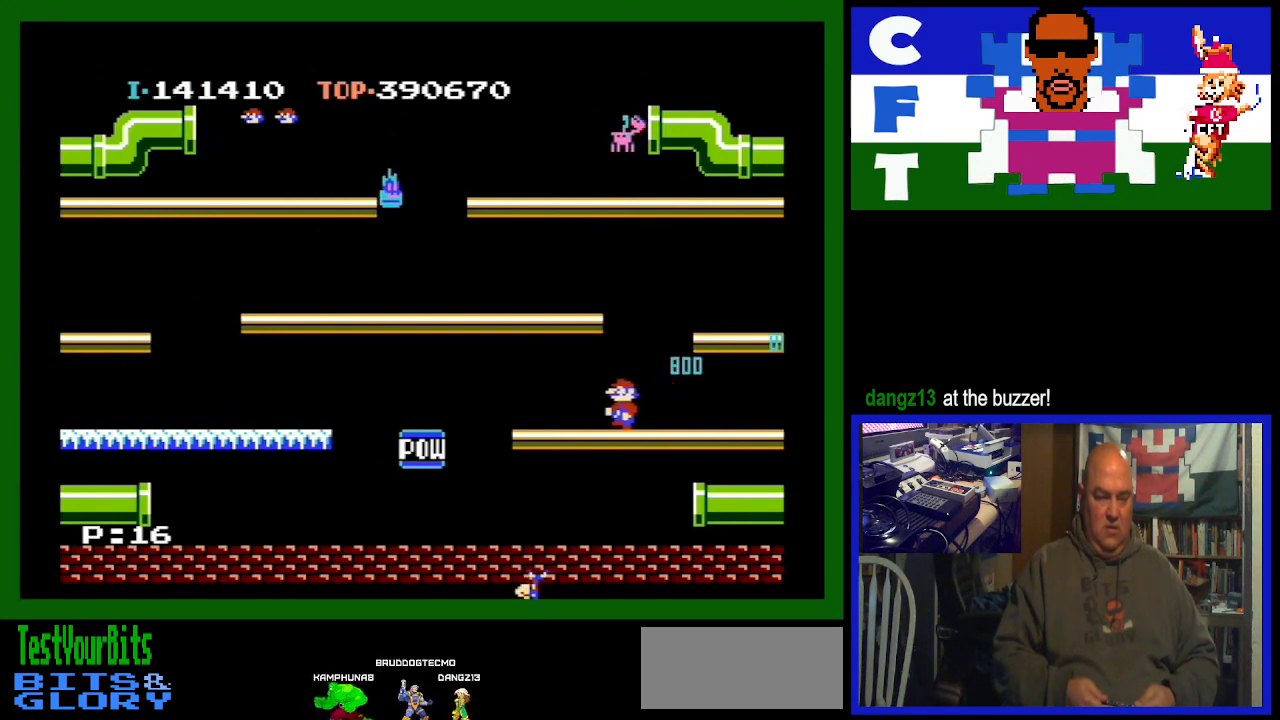
{"buttons": ["DPAD_LEFT"], "events": []}
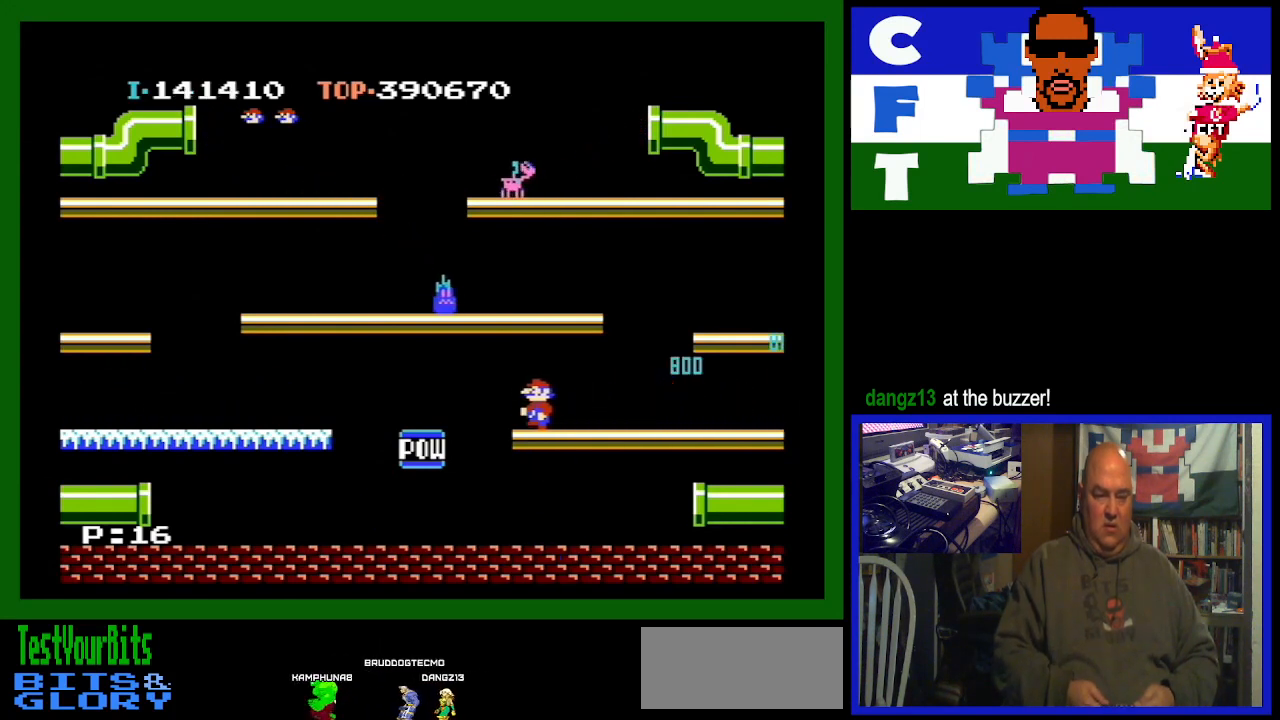
{"buttons": ["DPAD_LEFT"], "events": [[33, "A", "down"], [333, "A", "up"]]}
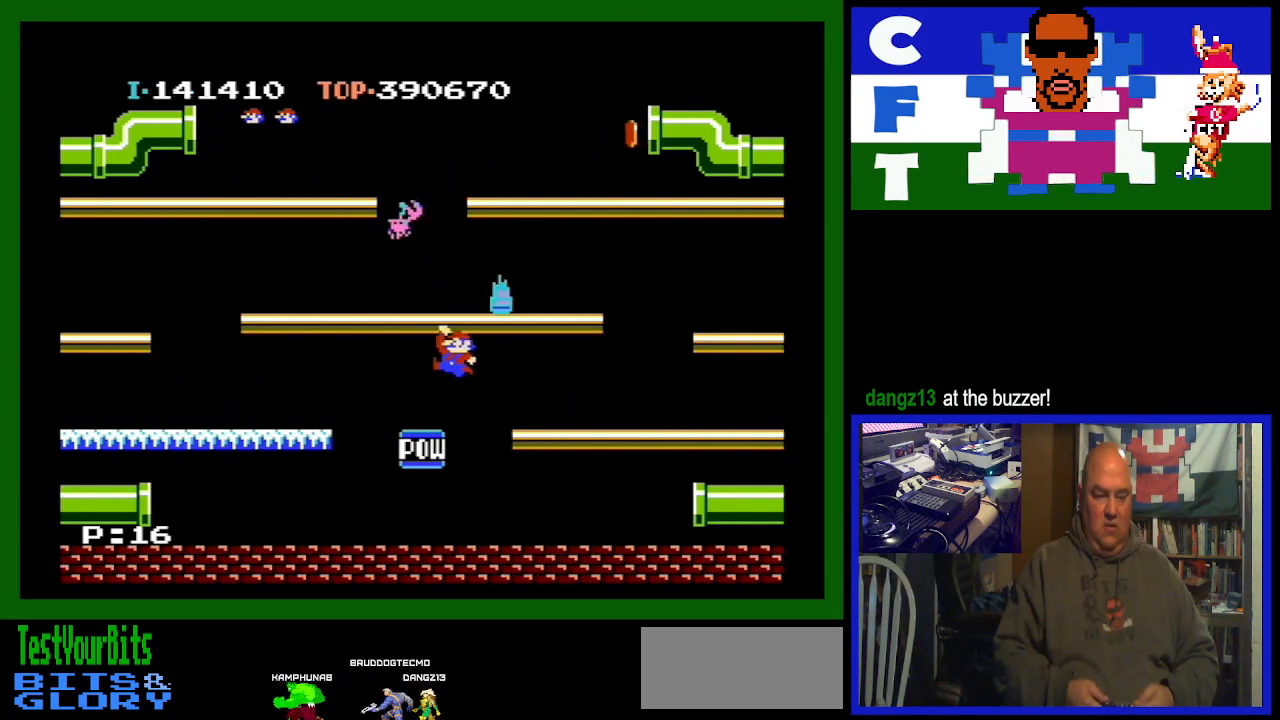
{"buttons": ["DPAD_LEFT"], "events": [[67, "DPAD_LEFT", "up"], [200, "DPAD_LEFT", "down"]]}
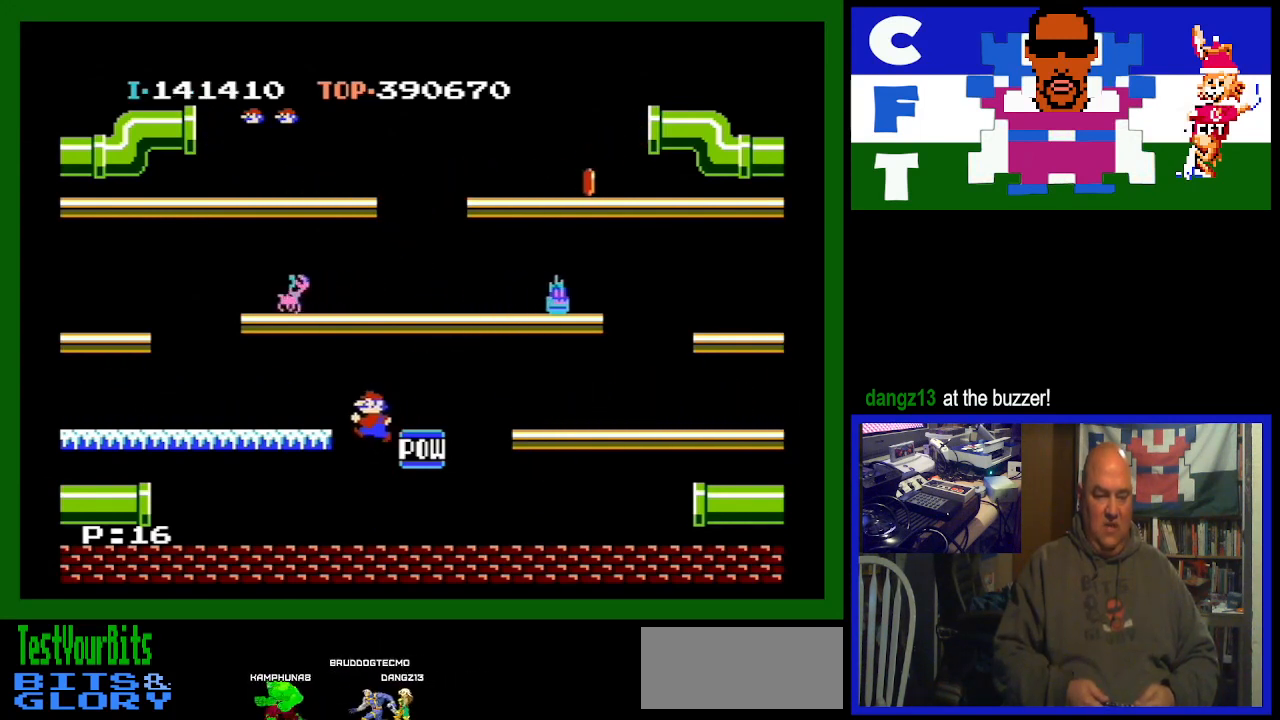
{"buttons": ["DPAD_LEFT"], "events": []}
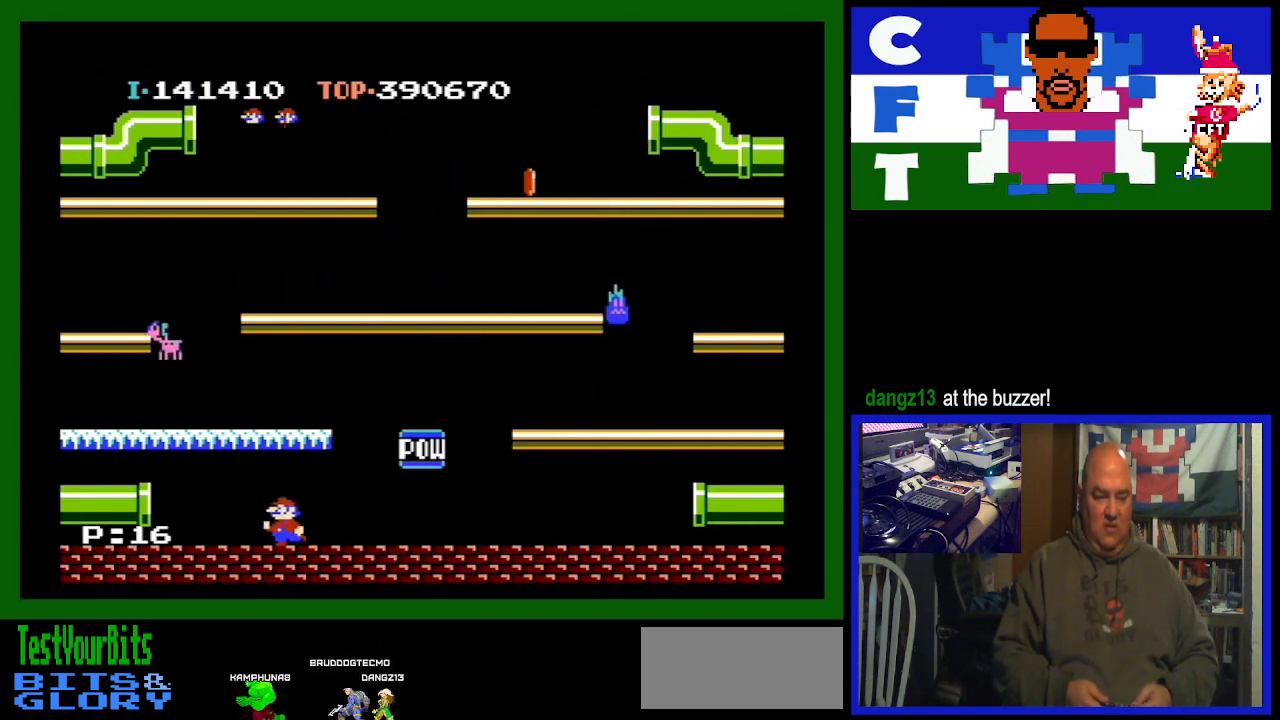
{"buttons": ["DPAD_RIGHT"], "events": [[133, "DPAD_LEFT", "up"], [167, "DPAD_RIGHT", "down"]]}
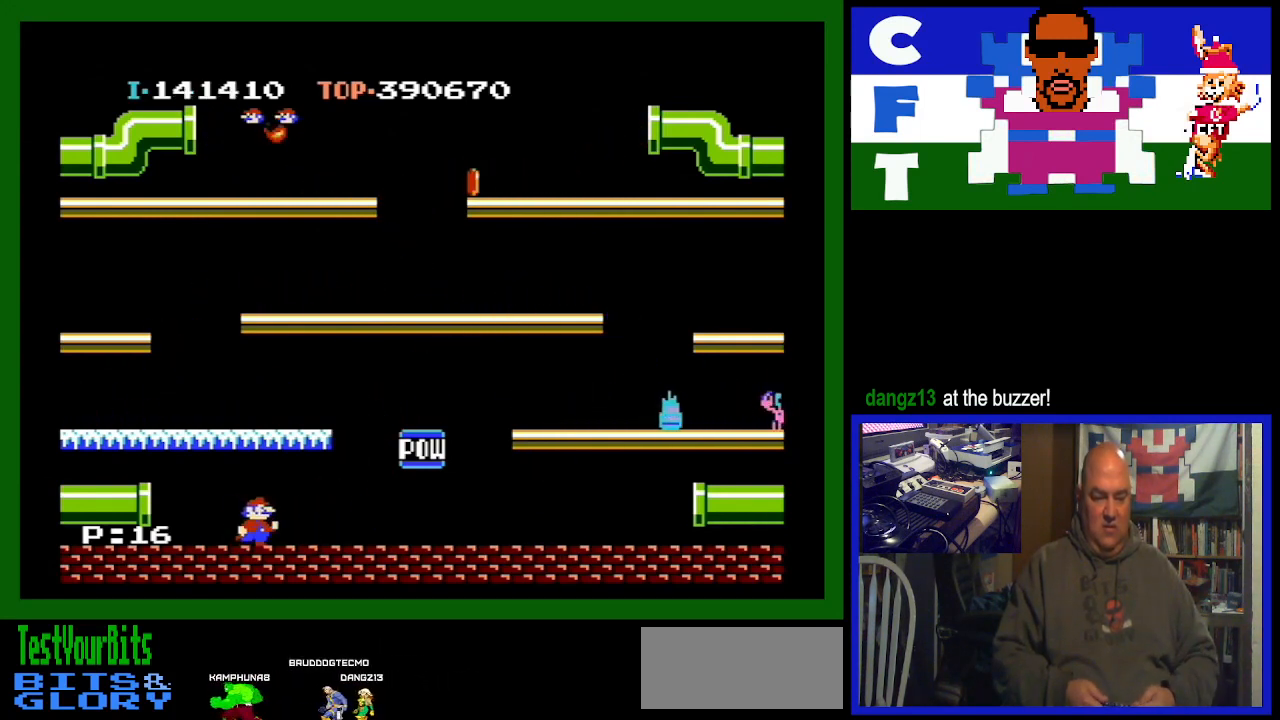
{"buttons": ["DPAD_LEFT"], "events": [[33, "DPAD_LEFT", "down"], [33, "DPAD_RIGHT", "up"]]}
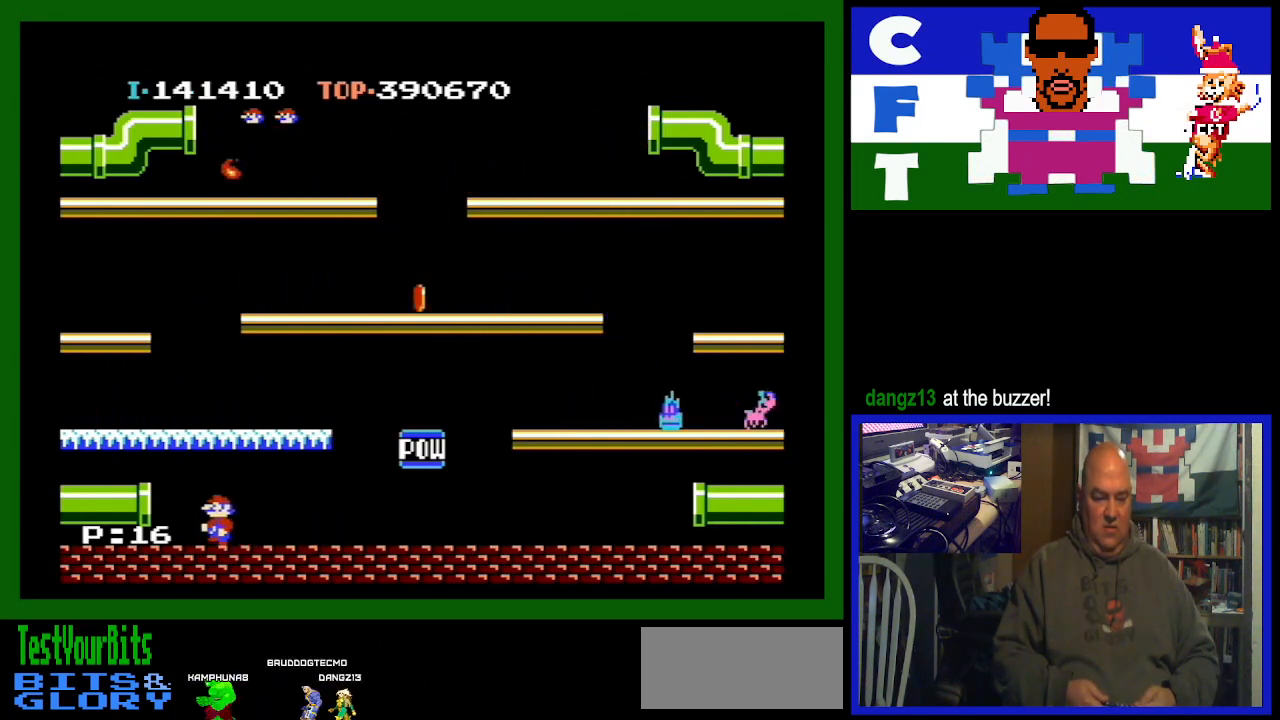
{"buttons": ["DPAD_LEFT"], "events": []}
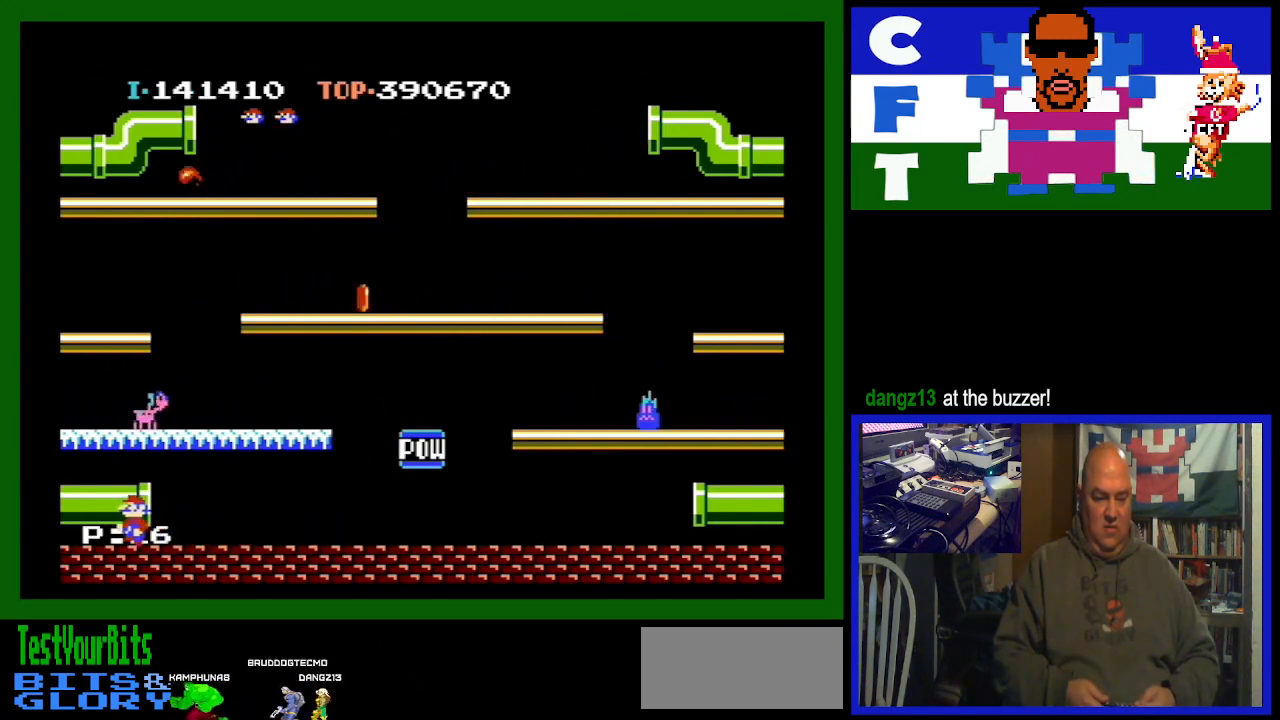
{"buttons": [], "events": [[200, "DPAD_LEFT", "up"], [300, "DPAD_LEFT", "down"], [433, "DPAD_LEFT", "up"]]}
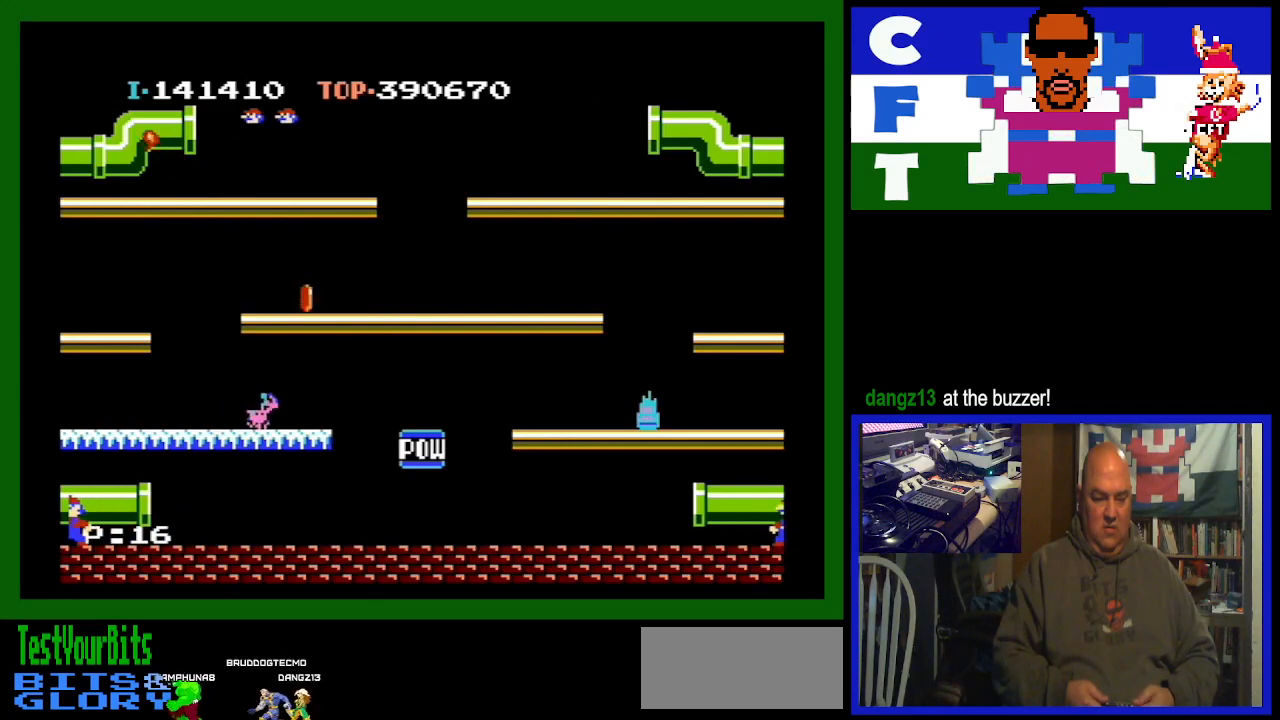
{"buttons": [], "events": [[367, "DPAD_RIGHT", "down"], [433, "DPAD_RIGHT", "up"]]}
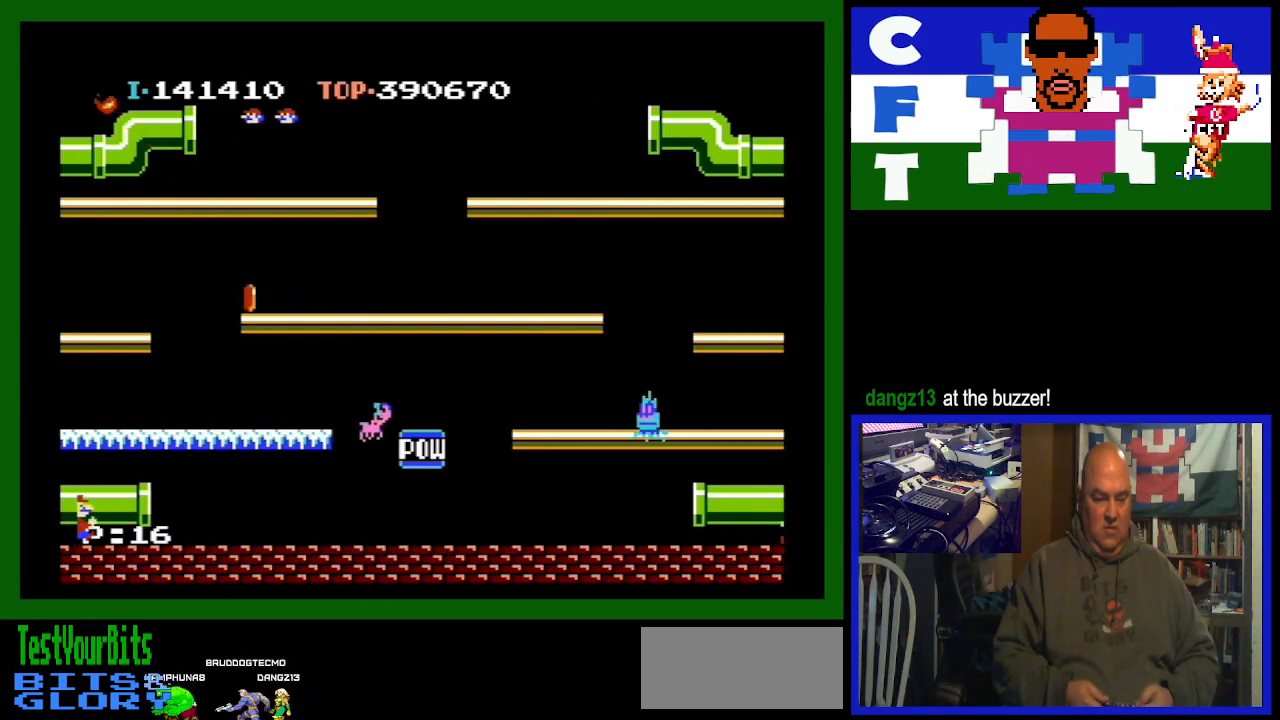
{"buttons": [], "events": [[200, "DPAD_LEFT", "down"], [267, "DPAD_LEFT", "up"]]}
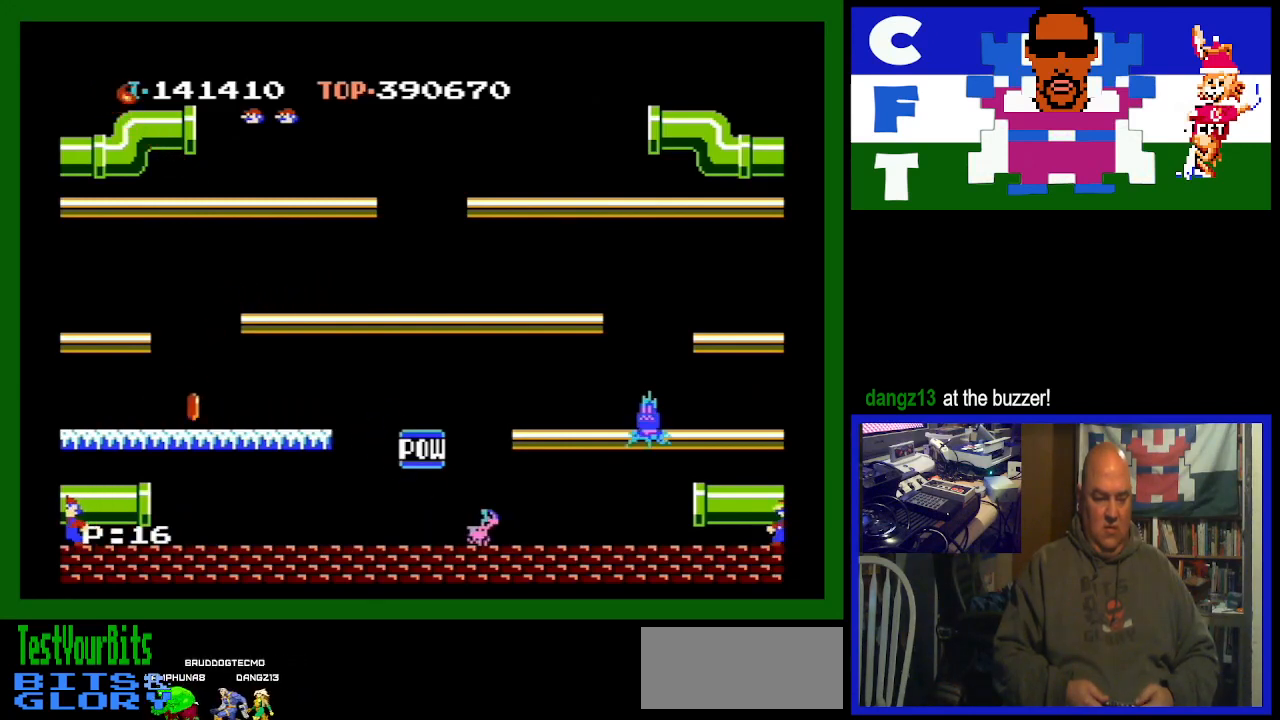
{"buttons": [], "events": [[33, "DPAD_LEFT", "down"], [100, "DPAD_LEFT", "up"]]}
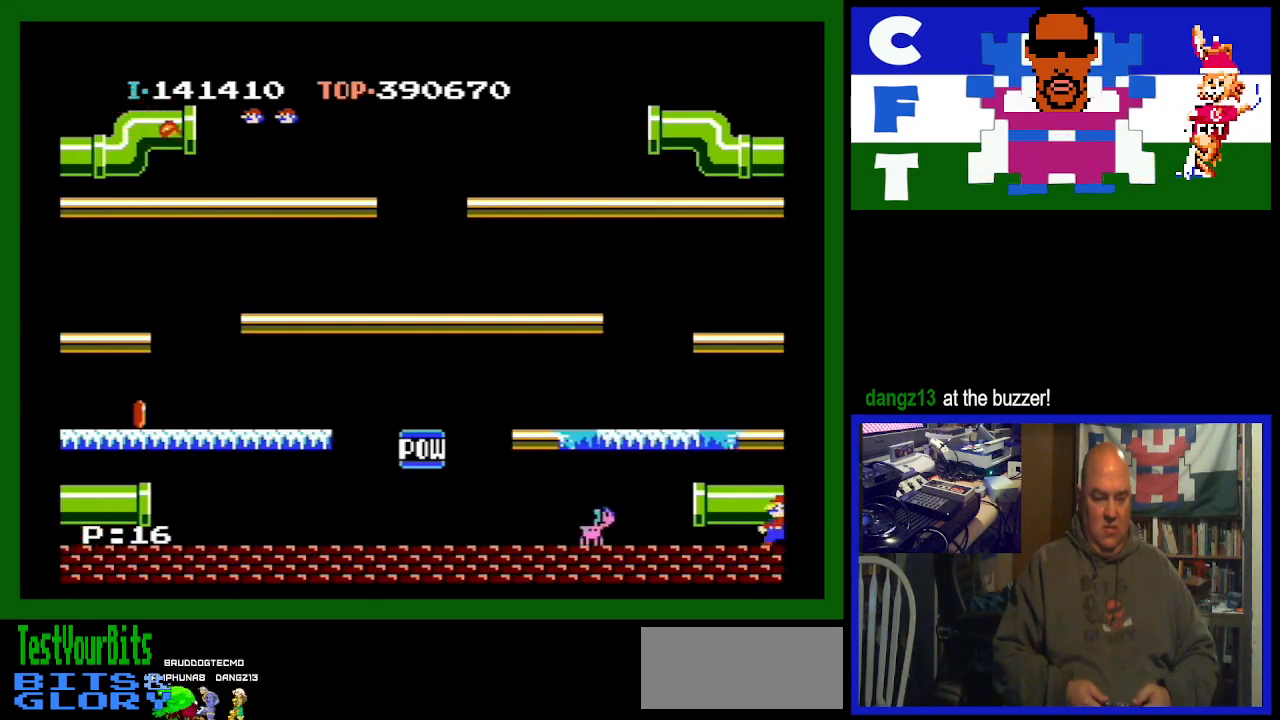
{"buttons": [], "events": []}
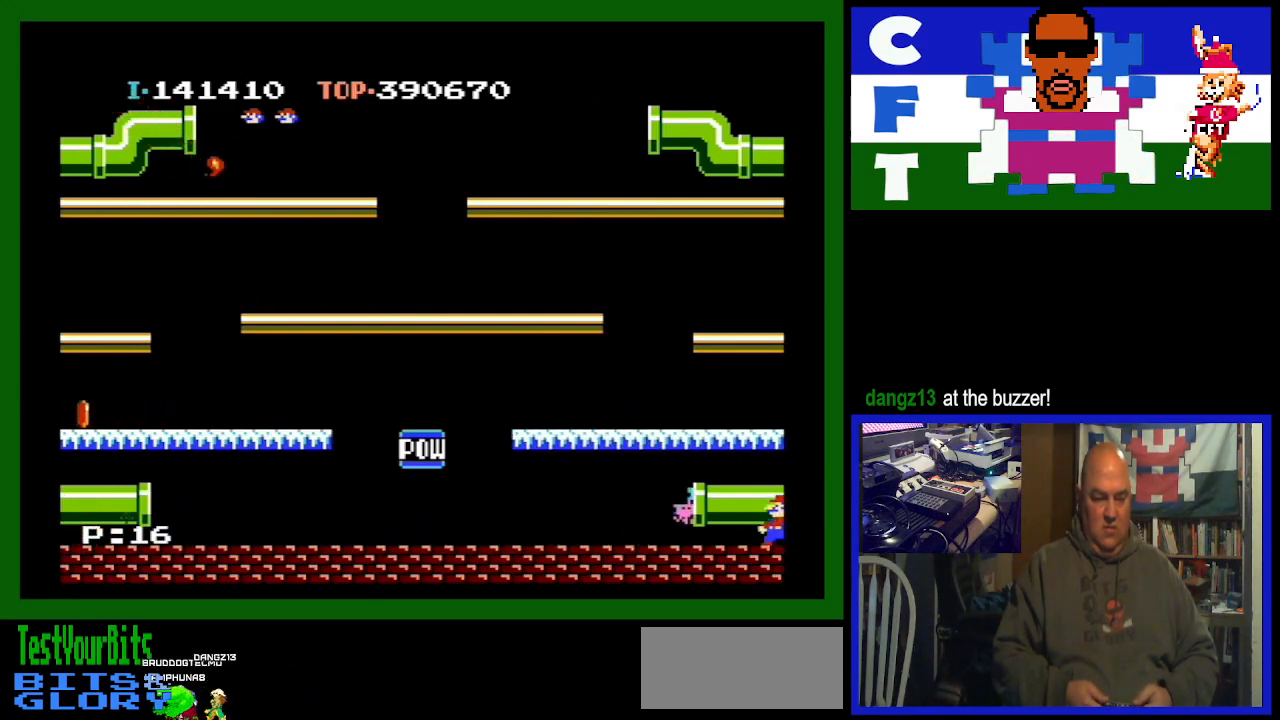
{"buttons": ["DPAD_LEFT"], "events": [[333, "DPAD_LEFT", "down"]]}
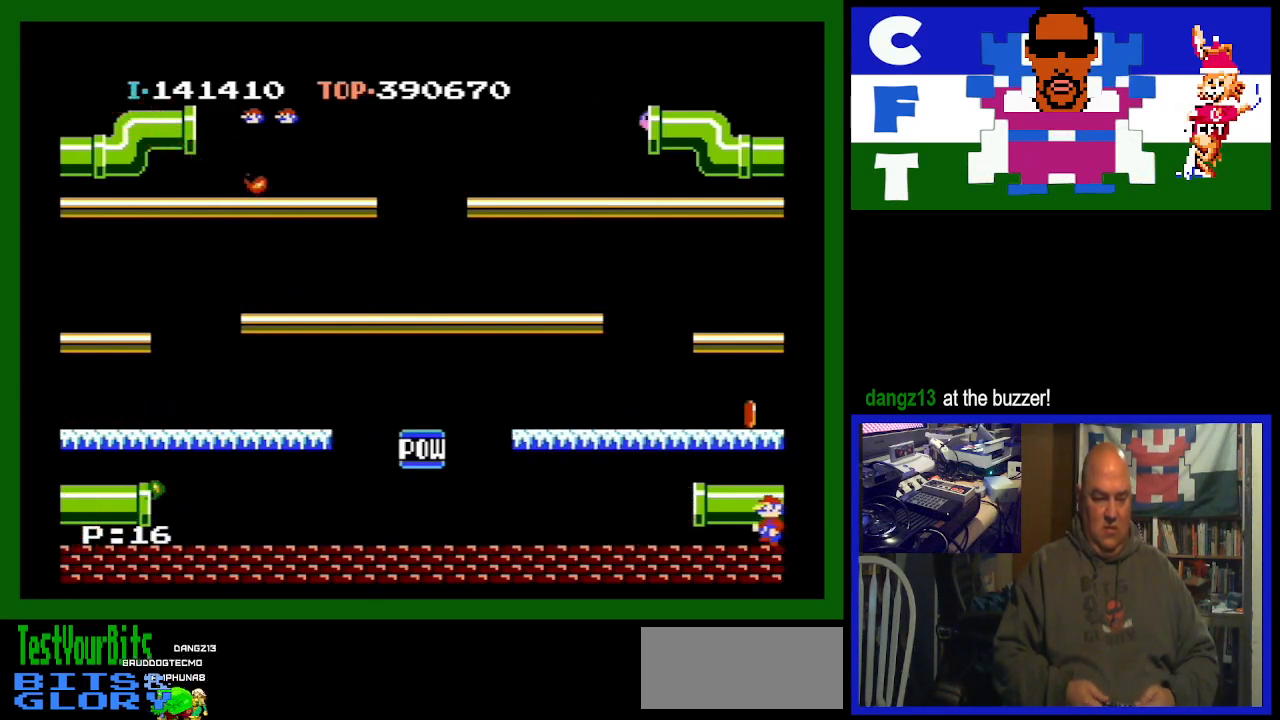
{"buttons": ["A"], "events": [[467, "A", "down"], [500, "DPAD_LEFT", "up"]]}
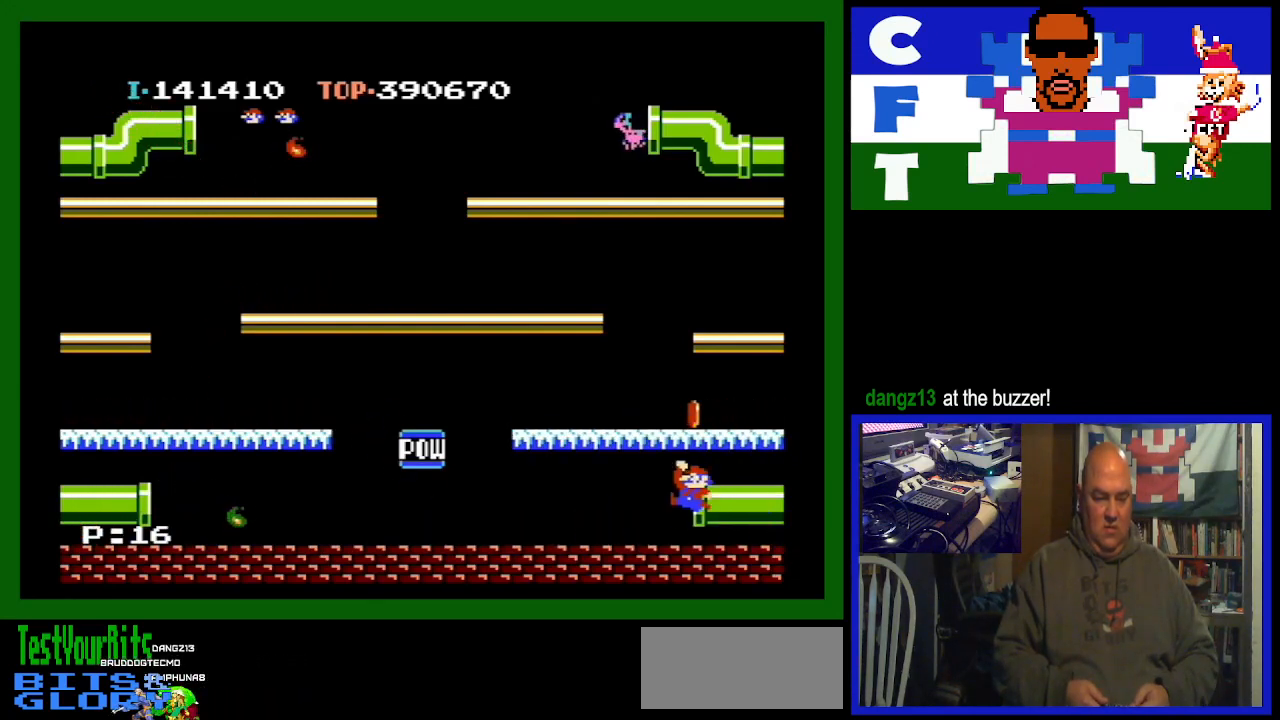
{"buttons": ["DPAD_RIGHT"], "events": [[67, "A", "up"], [67, "DPAD_RIGHT", "down"]]}
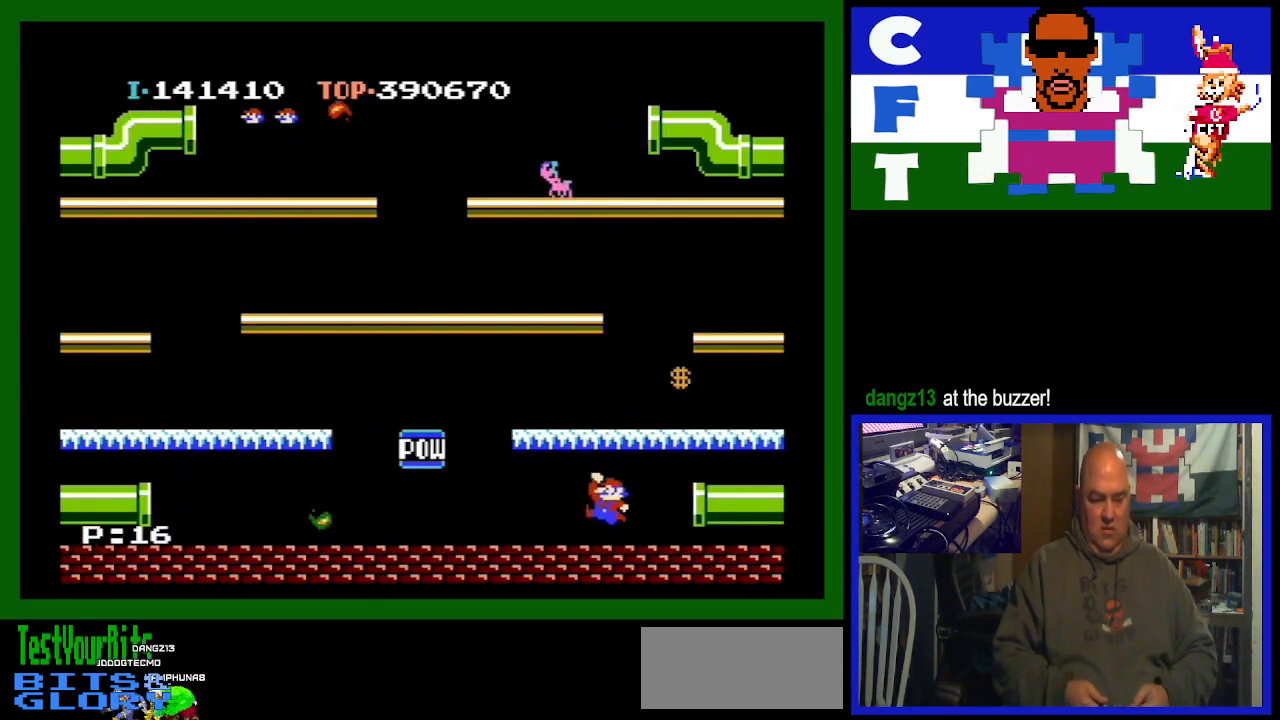
{"buttons": ["DPAD_RIGHT"], "events": []}
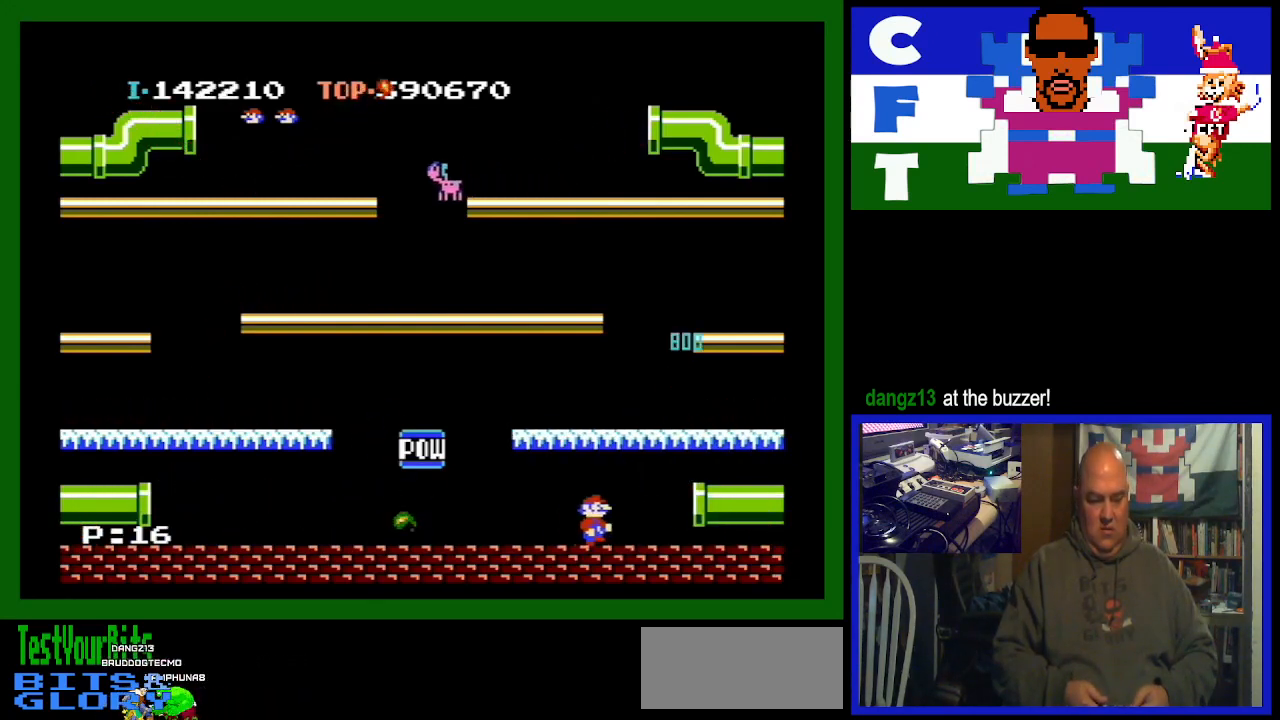
{"buttons": ["DPAD_RIGHT"], "events": []}
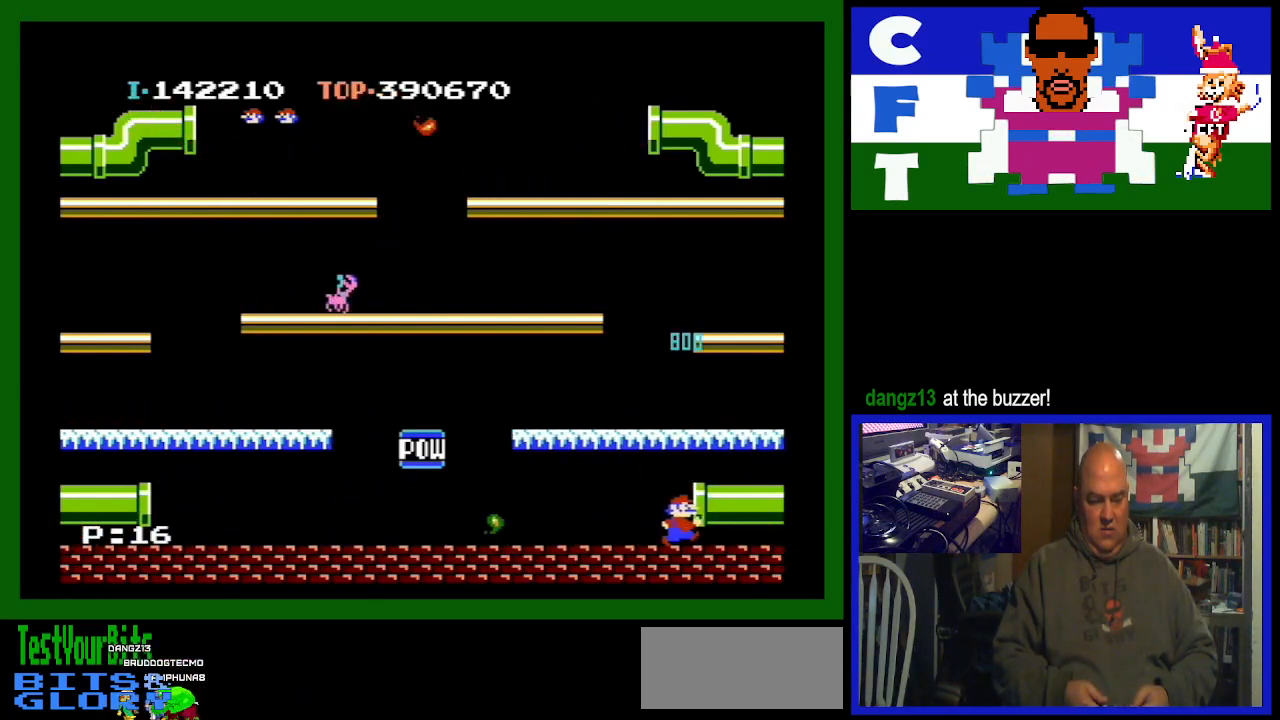
{"buttons": [], "events": [[367, "DPAD_RIGHT", "up"]]}
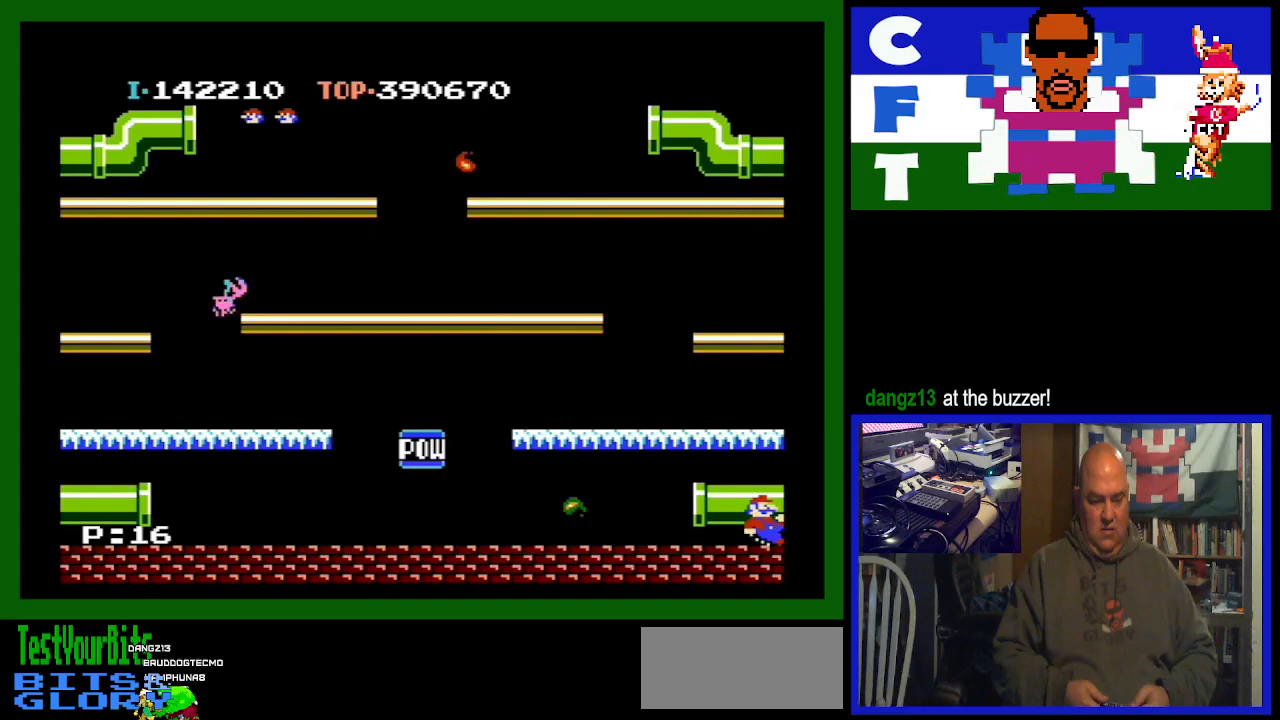
{"buttons": [], "events": [[300, "DPAD_RIGHT", "down"], [400, "DPAD_RIGHT", "up"]]}
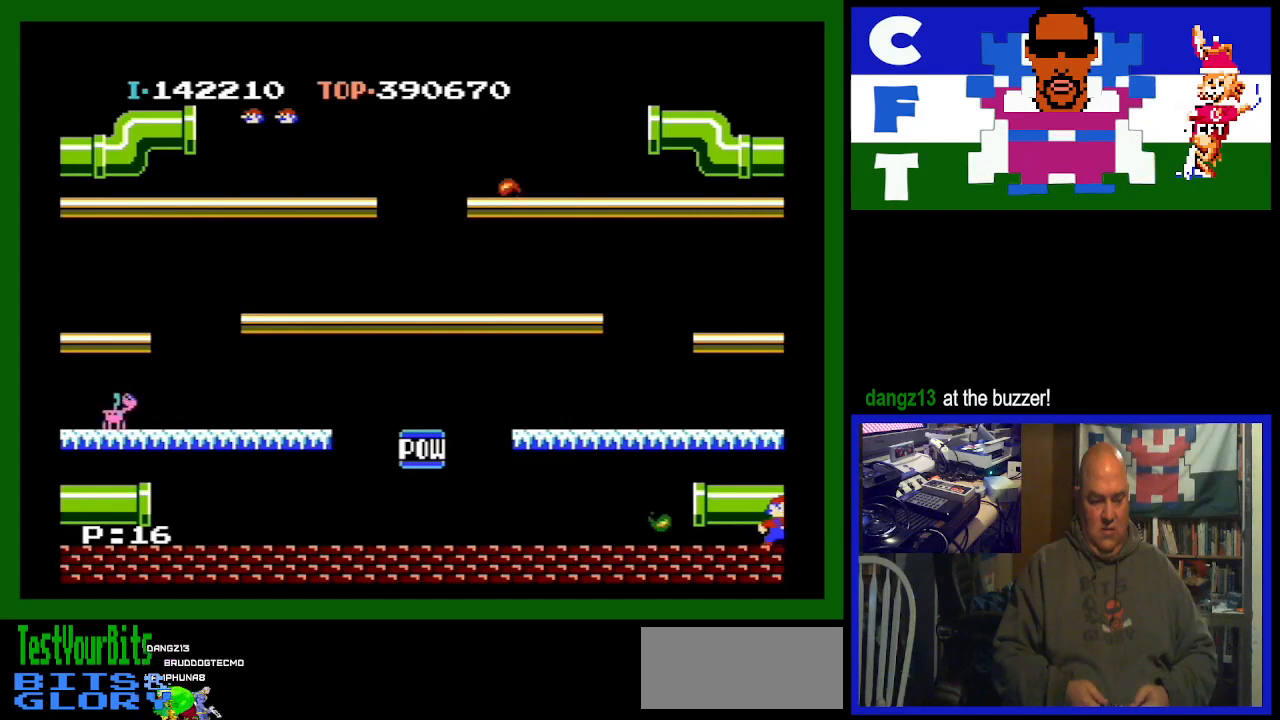
{"buttons": [], "events": [[33, "A", "down"], [33, "DPAD_RIGHT", "down"], [133, "DPAD_RIGHT", "up"], [400, "A", "up"]]}
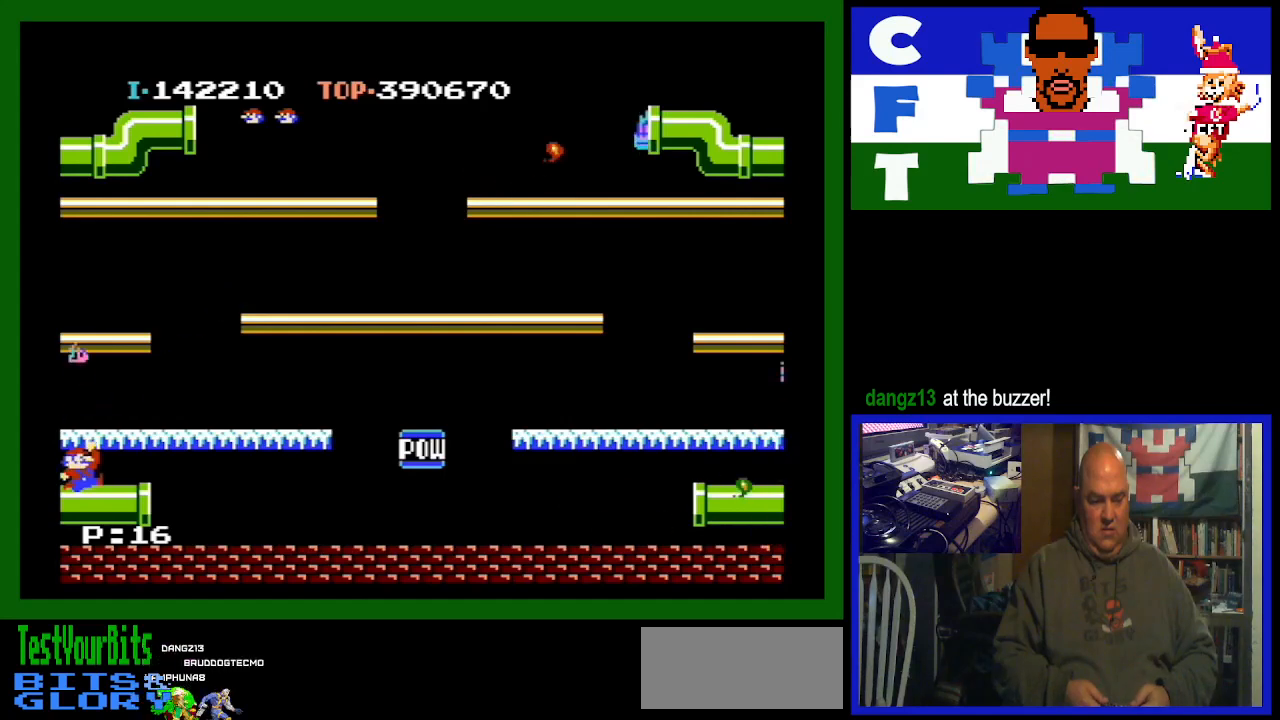
{"buttons": [], "events": []}
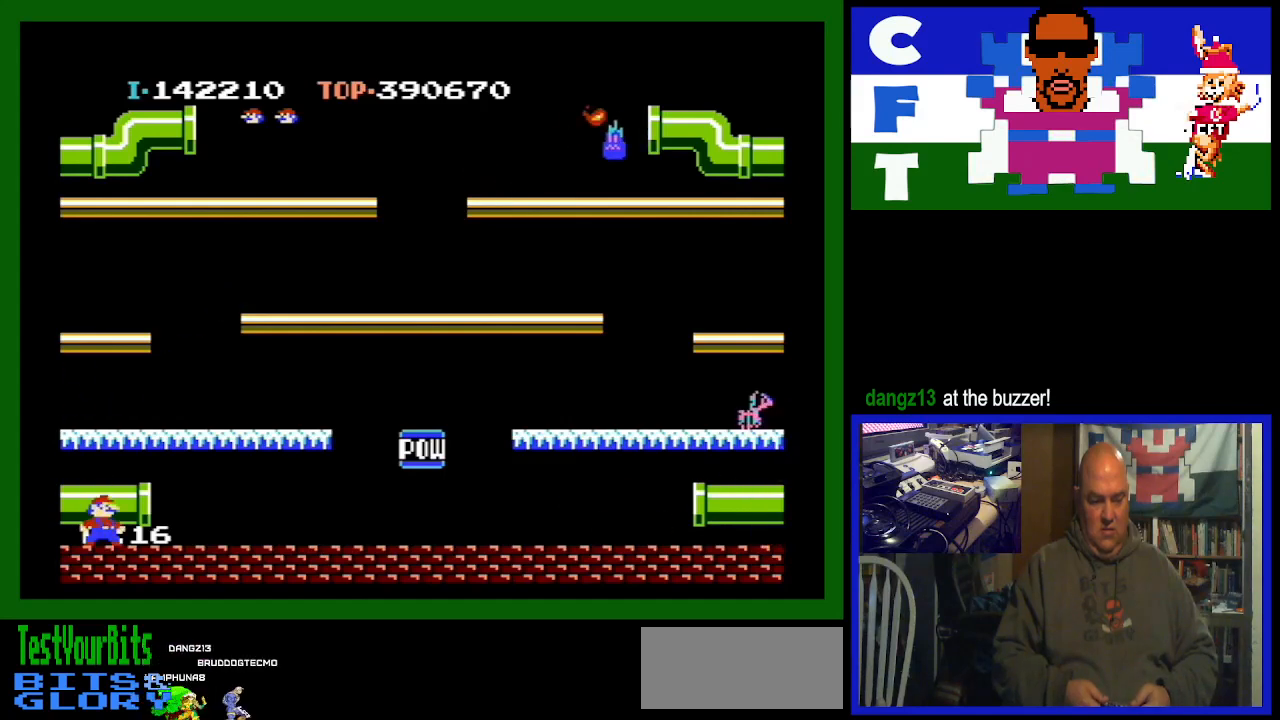
{"buttons": [], "events": []}
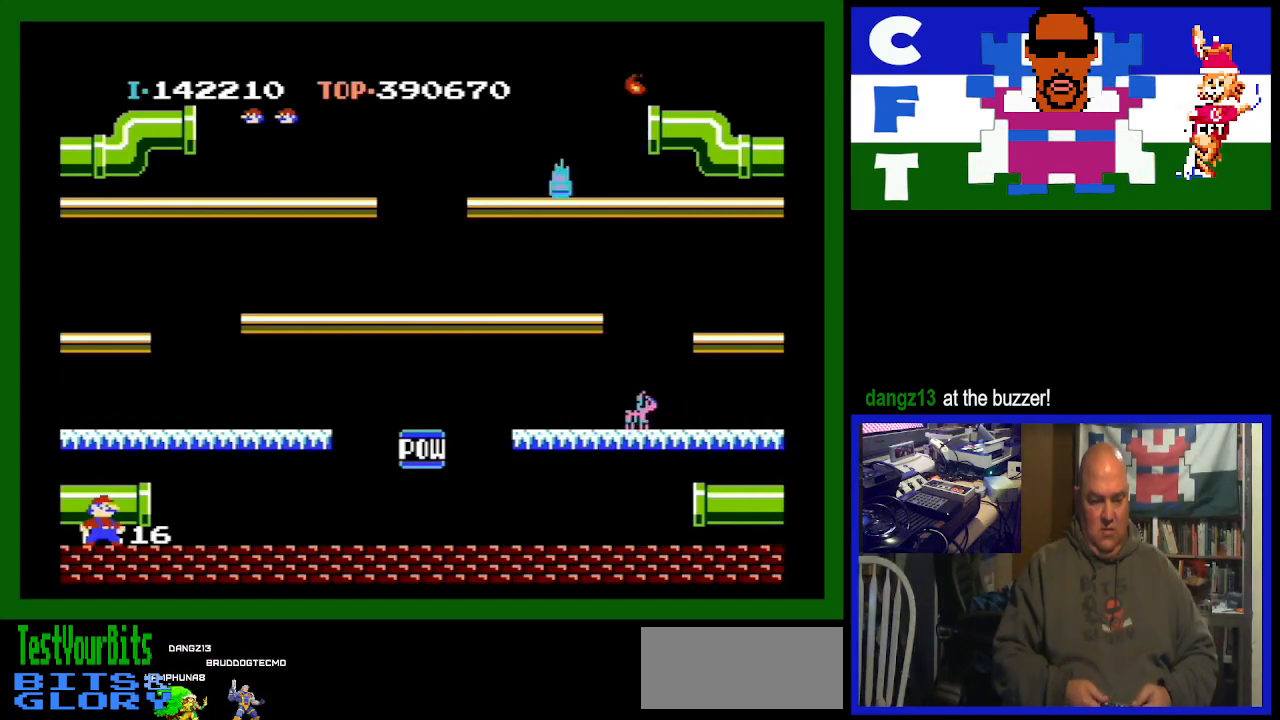
{"buttons": ["DPAD_LEFT"], "events": [[433, "DPAD_LEFT", "down"]]}
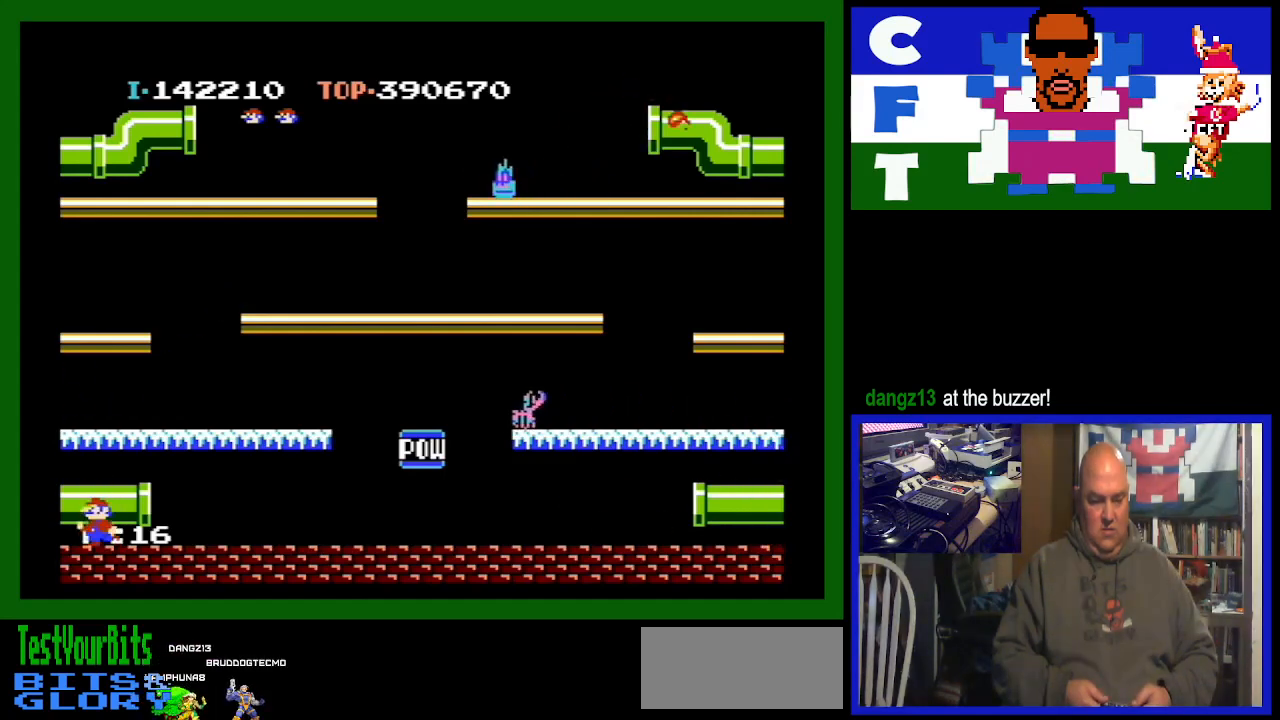
{"buttons": [], "events": [[167, "DPAD_LEFT", "up"]]}
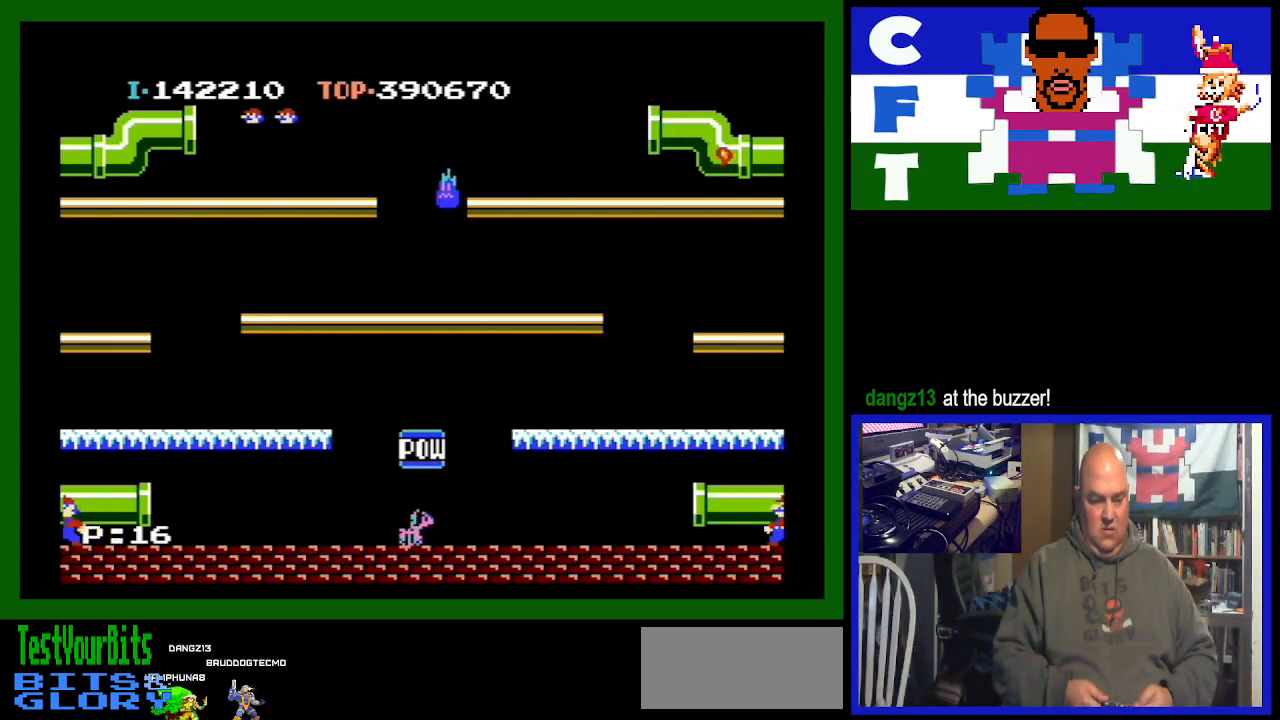
{"buttons": [], "events": []}
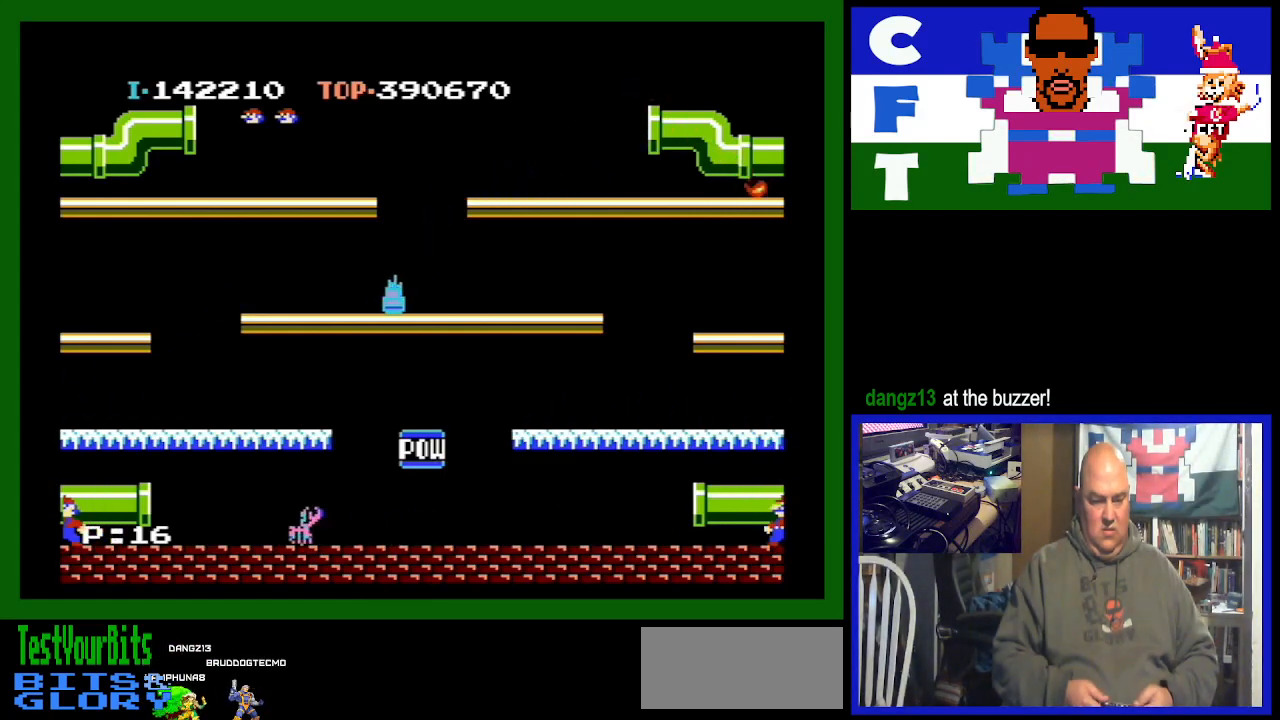
{"buttons": [], "events": []}
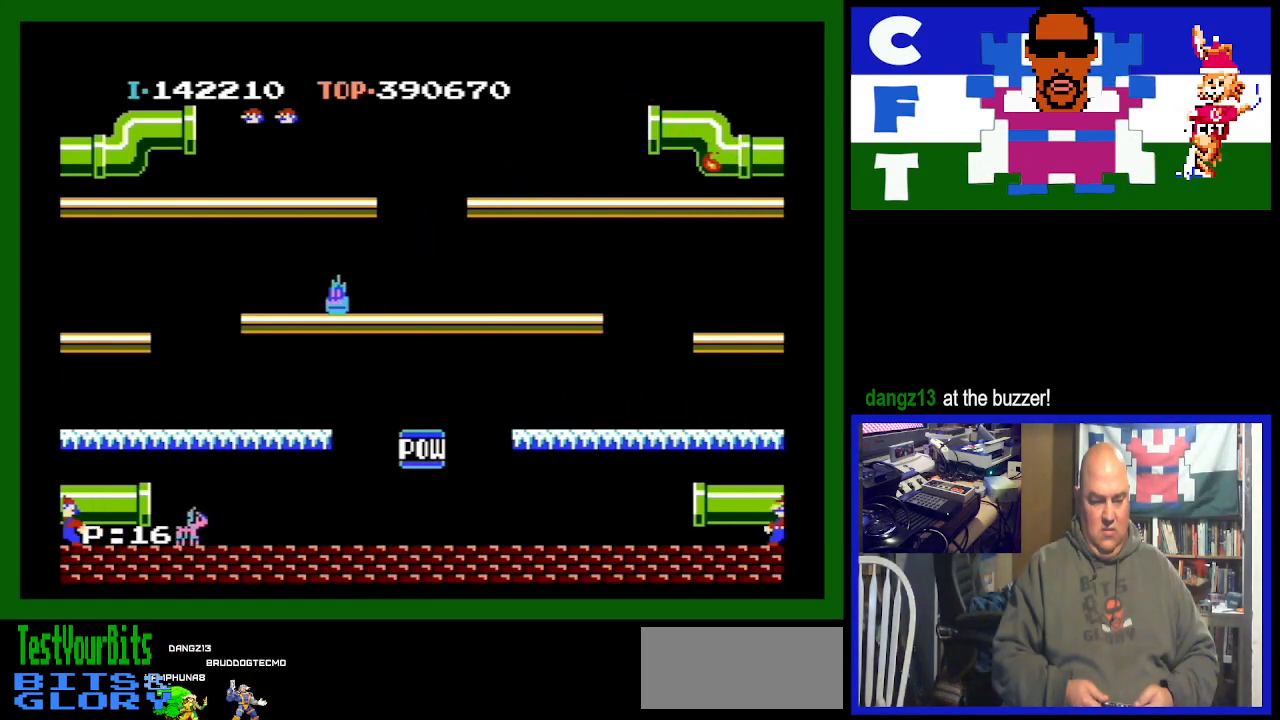
{"buttons": ["DPAD_RIGHT"], "events": [[433, "DPAD_RIGHT", "down"]]}
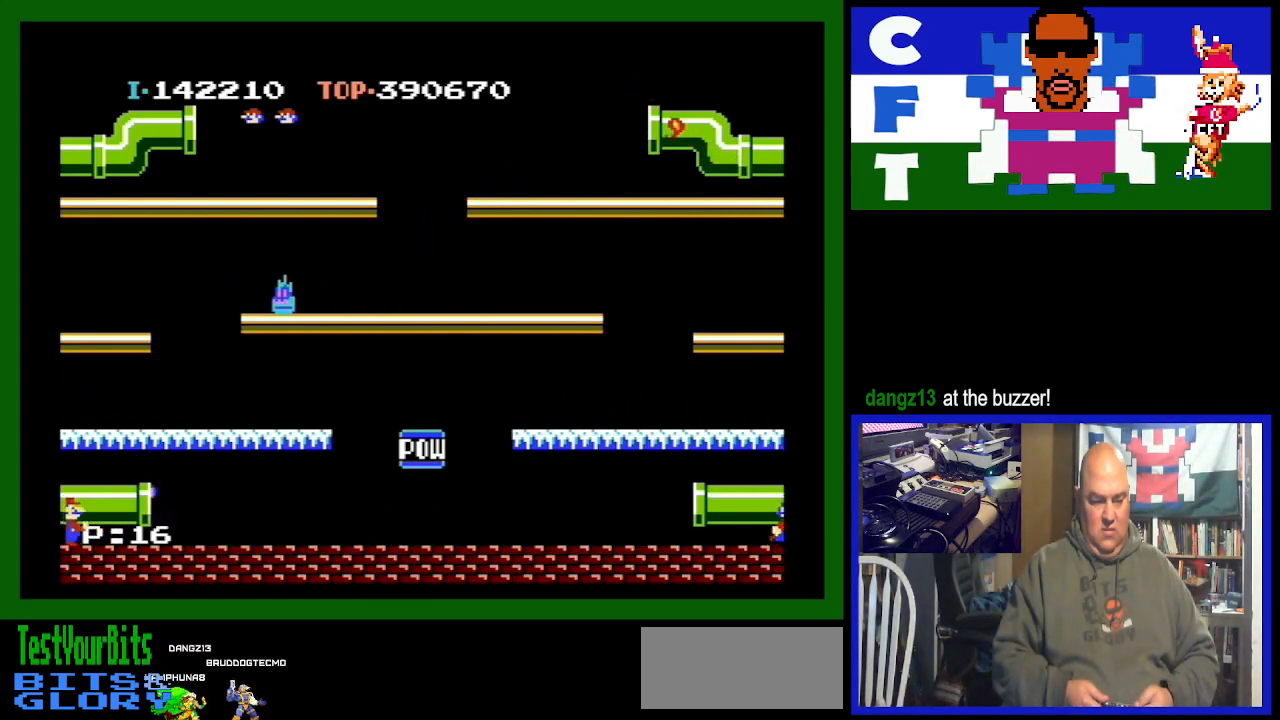
{"buttons": [], "events": [[433, "DPAD_RIGHT", "up"]]}
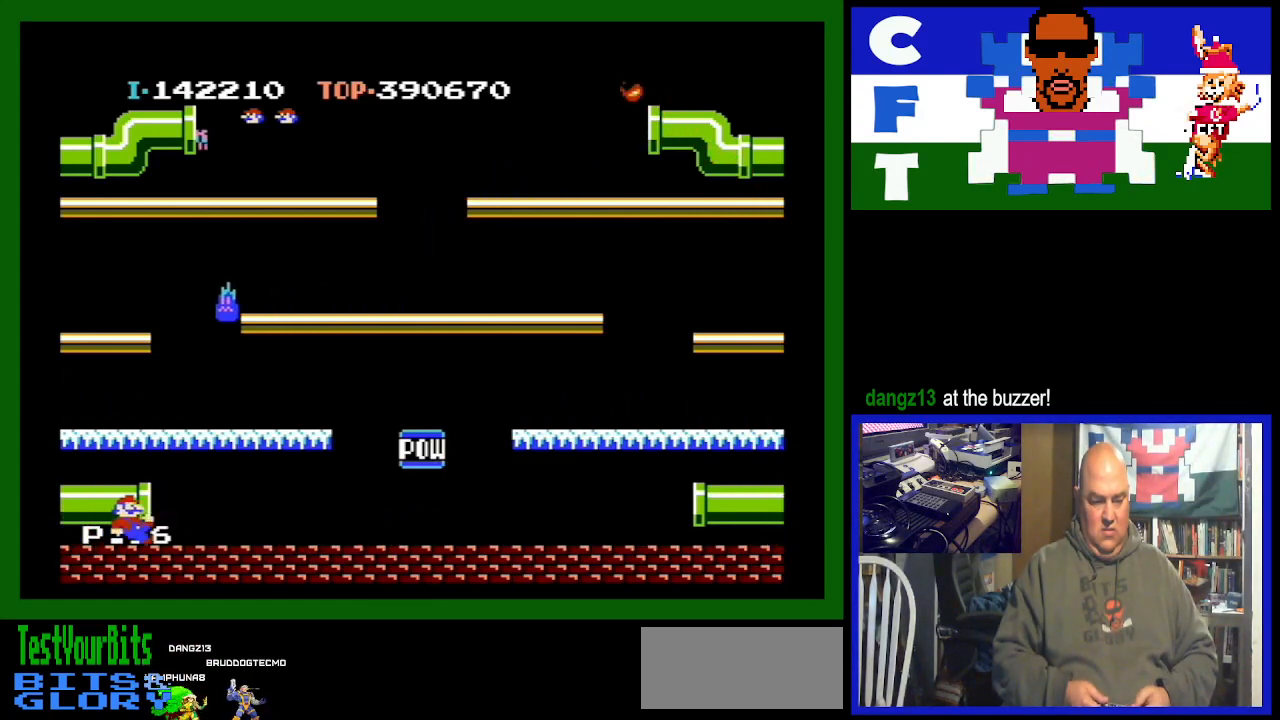
{"buttons": ["A", "DPAD_LEFT"], "events": [[367, "A", "down"], [467, "DPAD_LEFT", "down"]]}
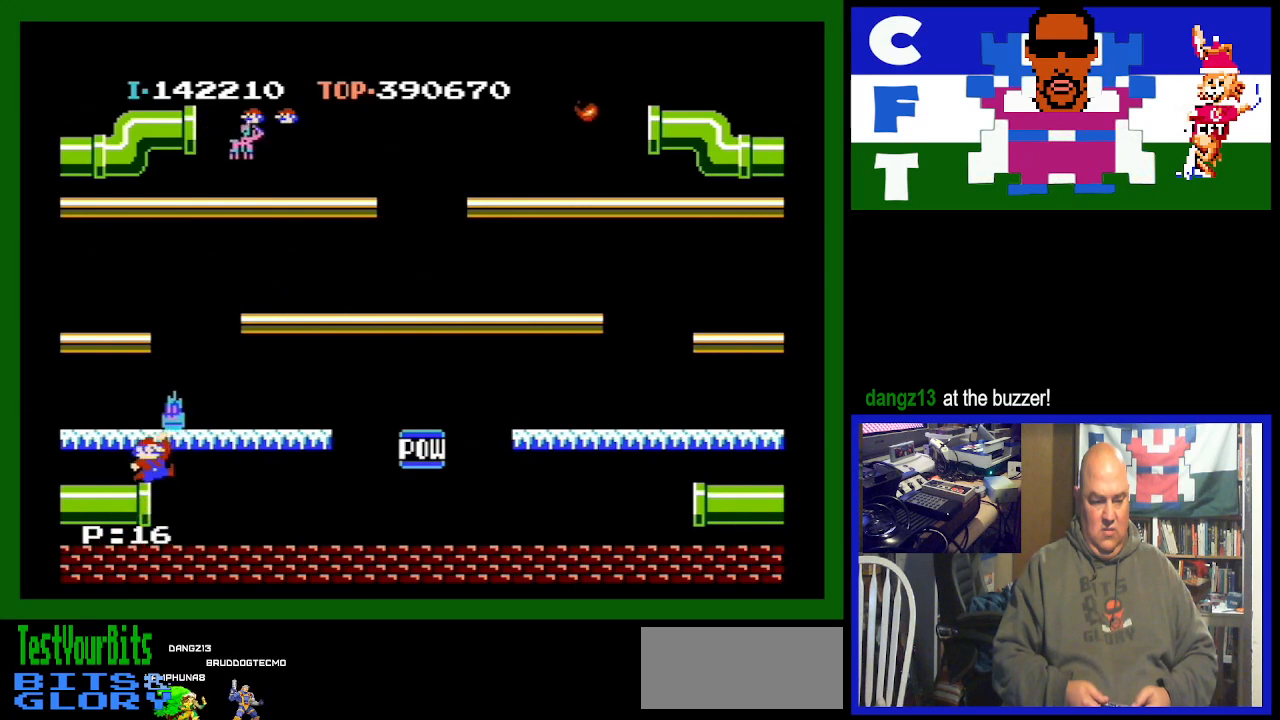
{"buttons": ["DPAD_LEFT"], "events": [[33, "A", "up"]]}